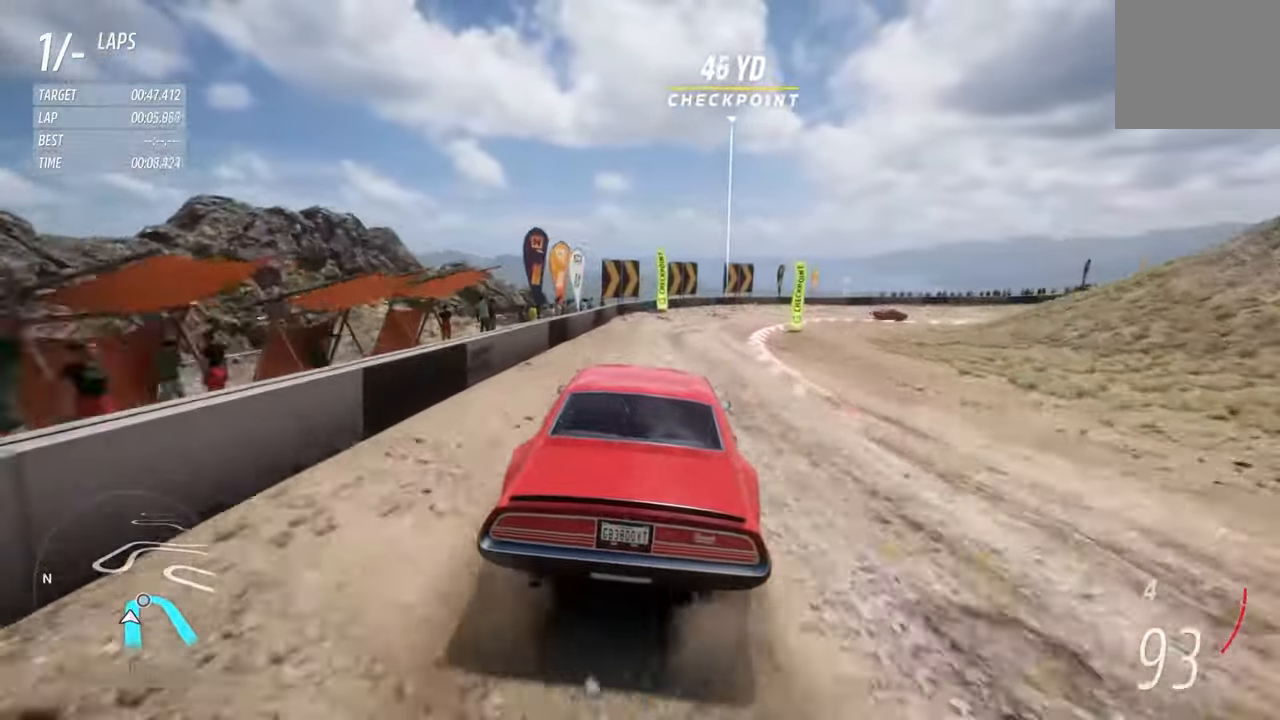
Gameplay with a controller (Xbox layout); each line is a JSON object with the inputs held at the frame after it. "events" lists button and stick changes between this image and that frame as [ms after this image, input, new state], when the widget could be followed in between.
{"buttons": ["L2"], "left_stick": "right", "right_stick": "center", "events": [[283, "R2", "up"], [466, "L2", "down"]]}
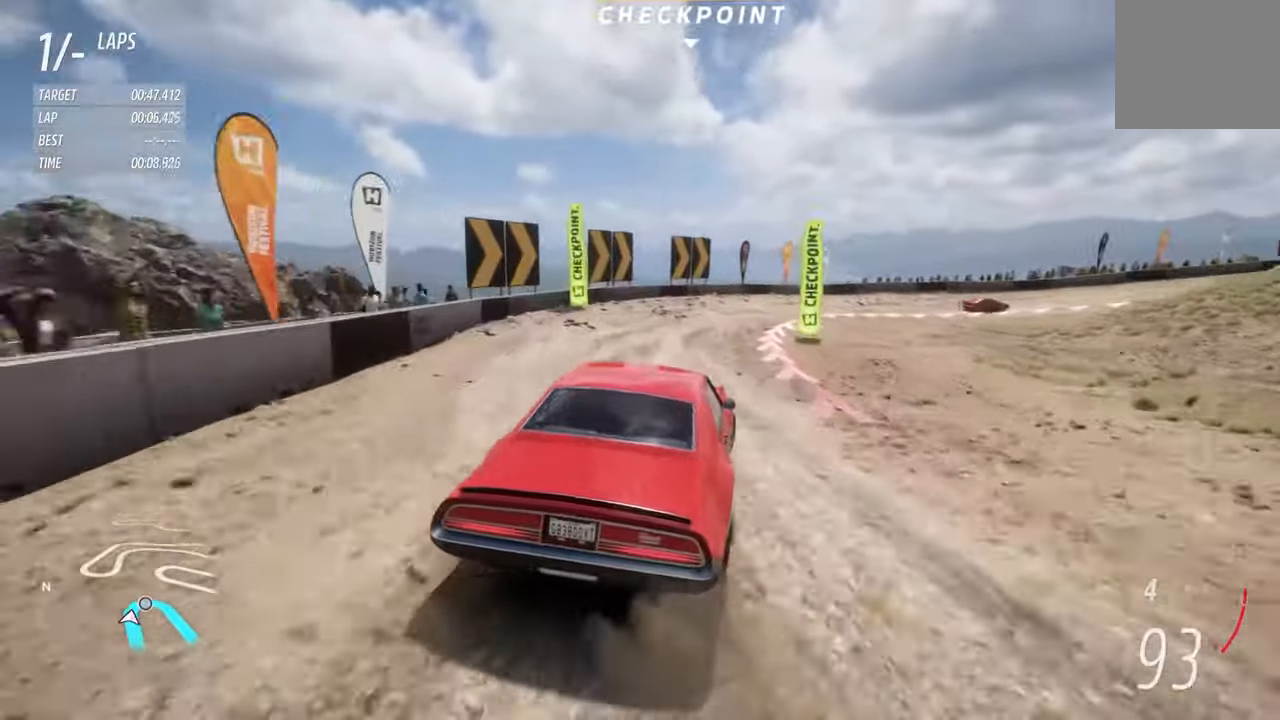
{"buttons": ["R2"], "left_stick": "right", "right_stick": "center", "events": [[166, "L2", "up"], [383, "R2", "down"]]}
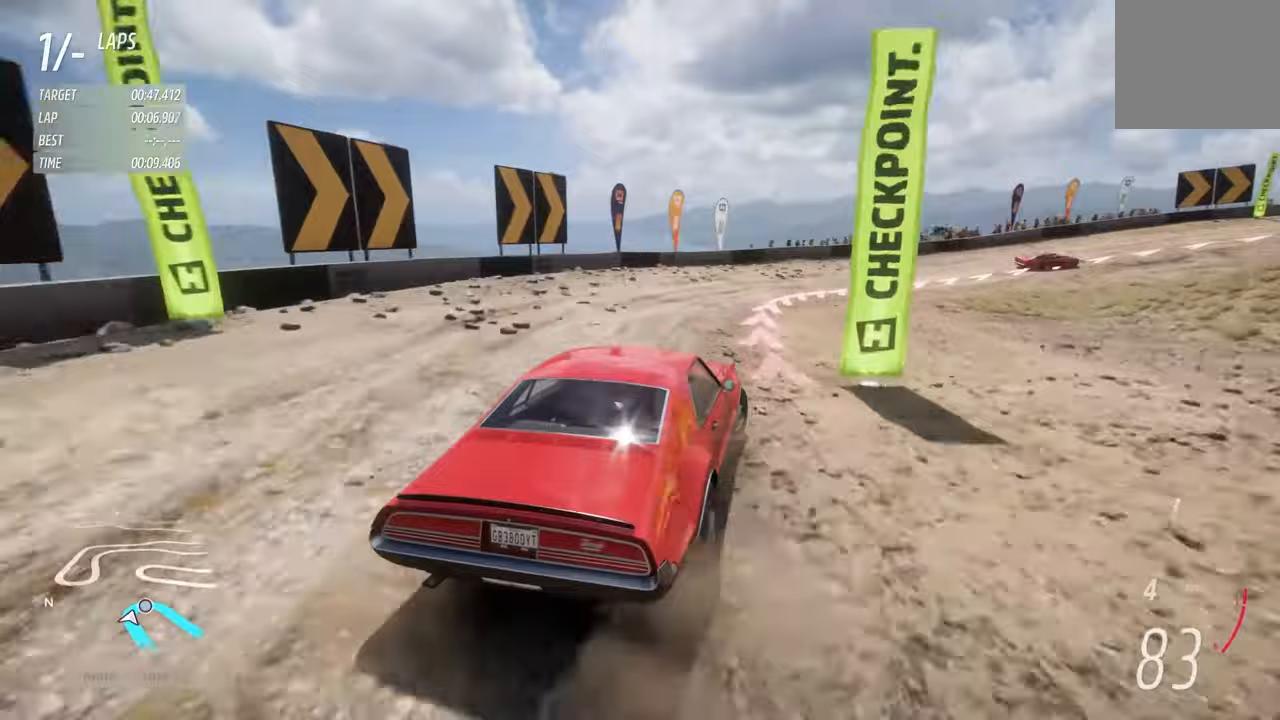
{"buttons": ["R2"], "left_stick": "right", "right_stick": "center", "events": [[400, "X", "down"], [483, "X", "up"]]}
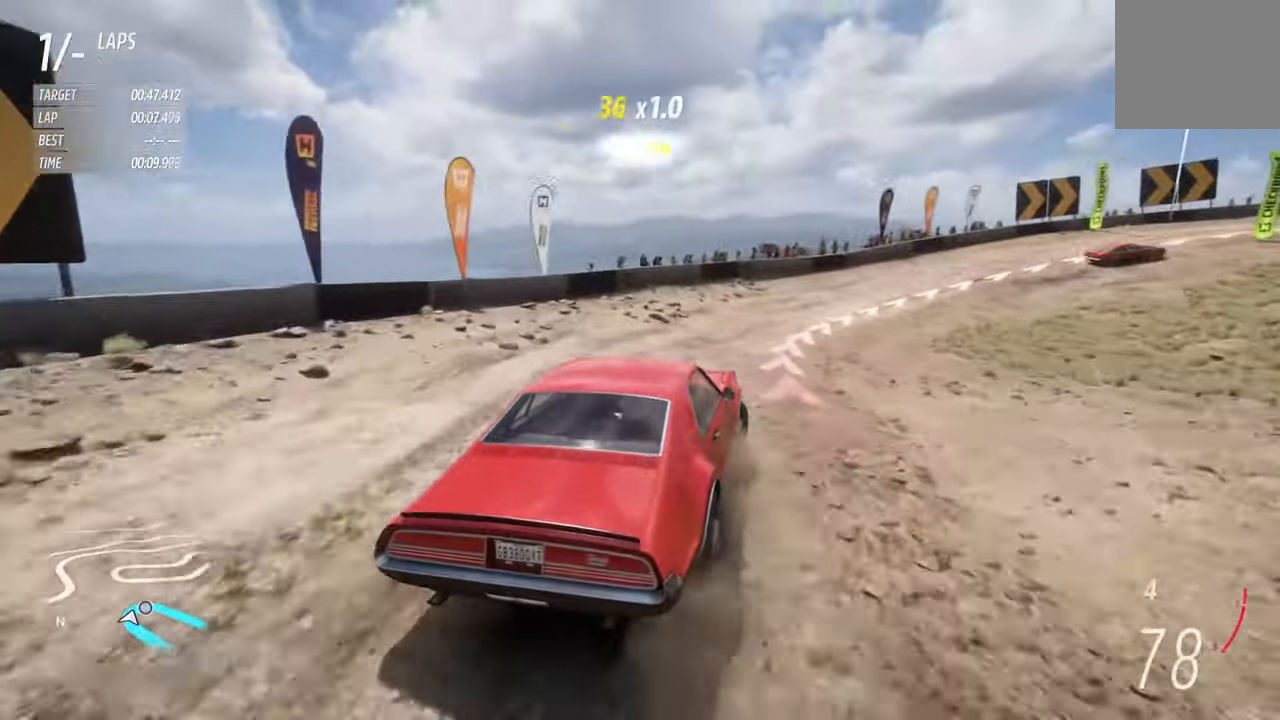
{"buttons": ["R2"], "left_stick": "right", "right_stick": "center", "events": [[283, "L2", "down"], [483, "L2", "up"]]}
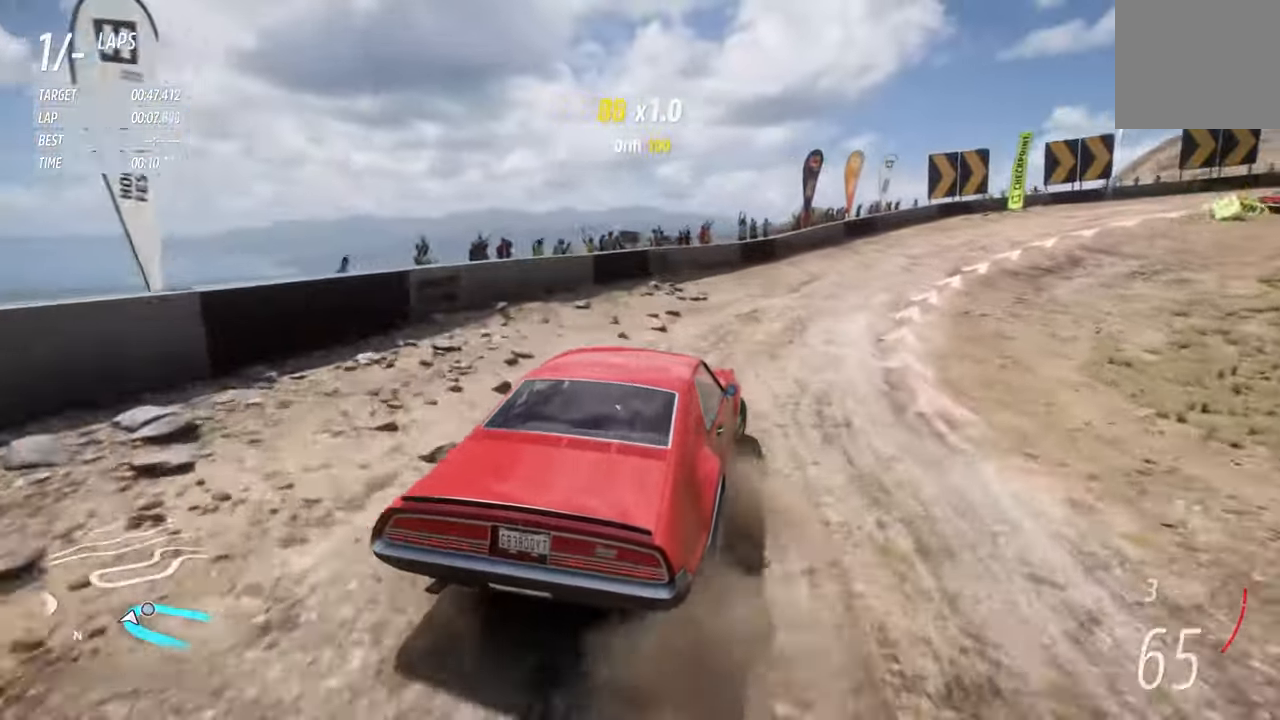
{"buttons": ["R2"], "left_stick": "right", "right_stick": "center", "events": []}
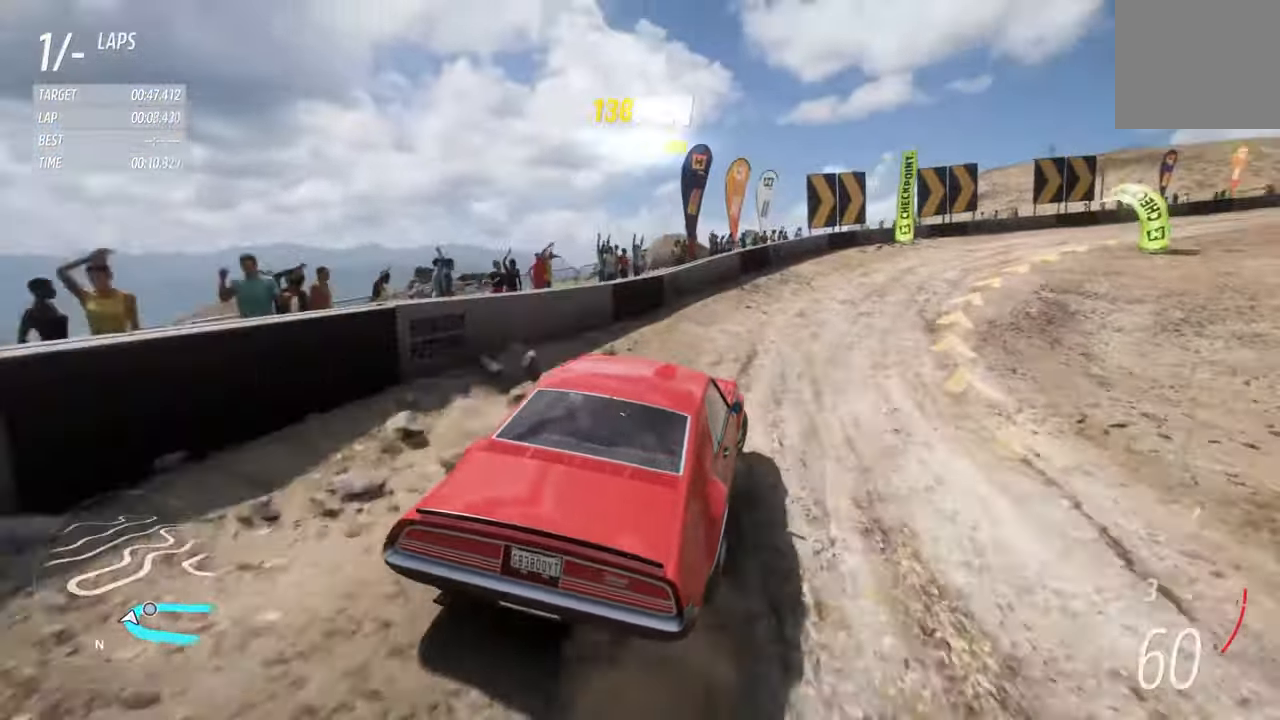
{"buttons": ["R2"], "left_stick": "right", "right_stick": "center", "events": []}
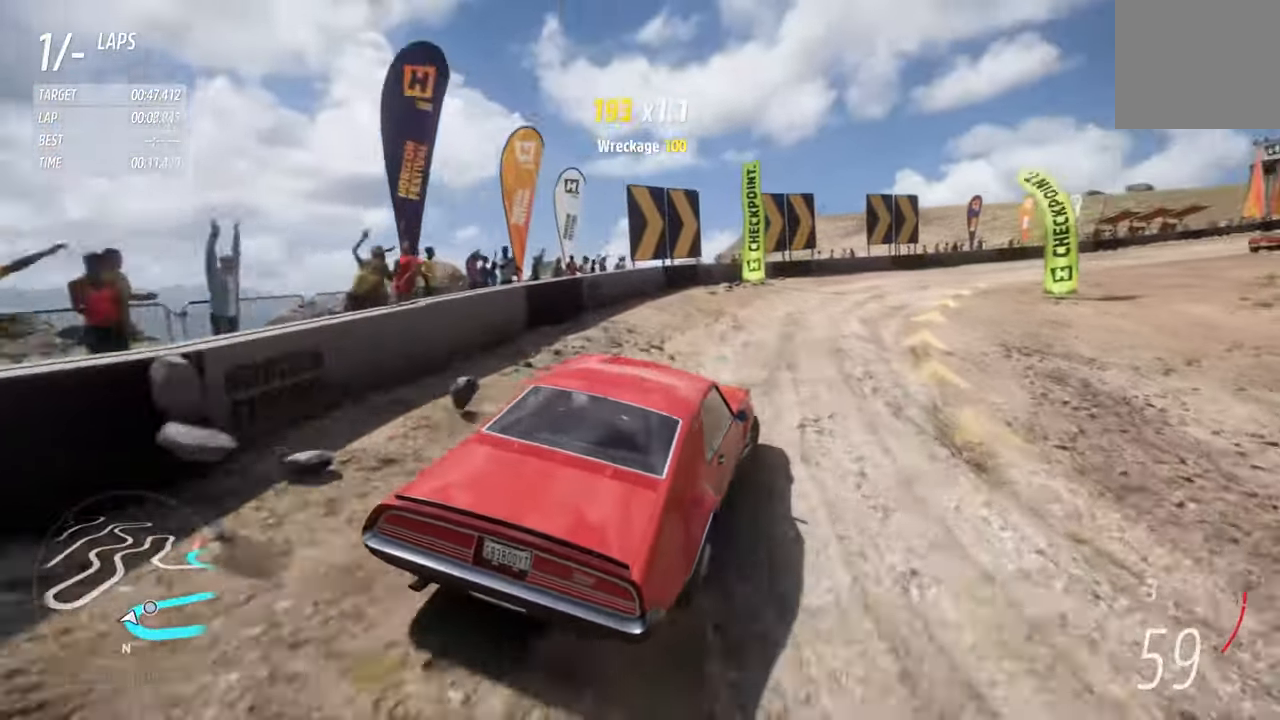
{"buttons": ["R2"], "left_stick": "right", "right_stick": "center", "events": []}
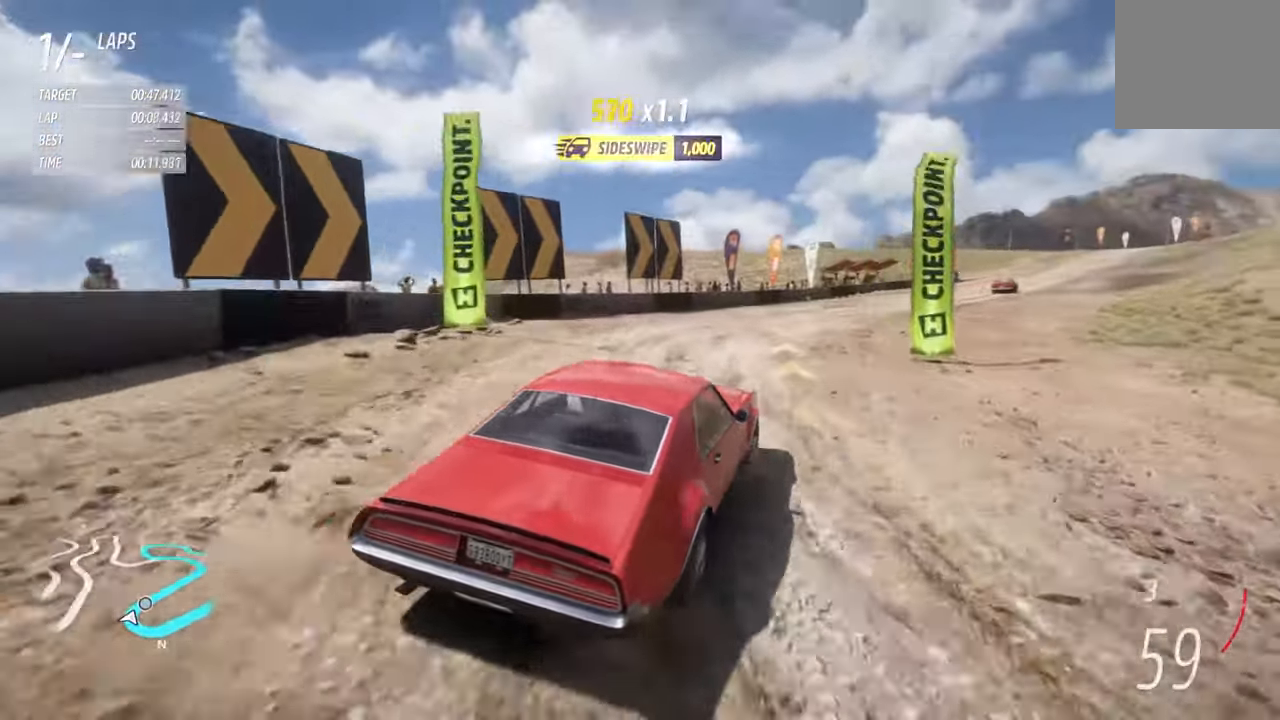
{"buttons": ["R2"], "left_stick": "right", "right_stick": "center", "events": []}
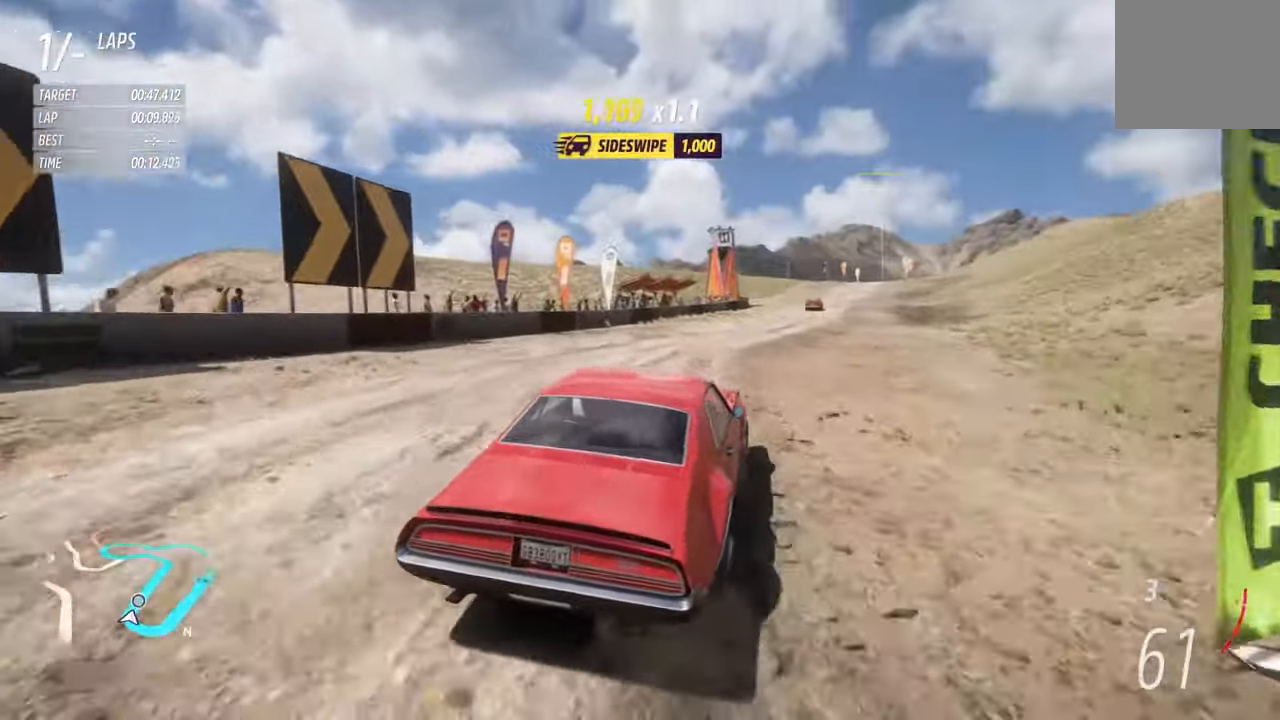
{"buttons": ["R2"], "left_stick": "right", "right_stick": "center", "events": []}
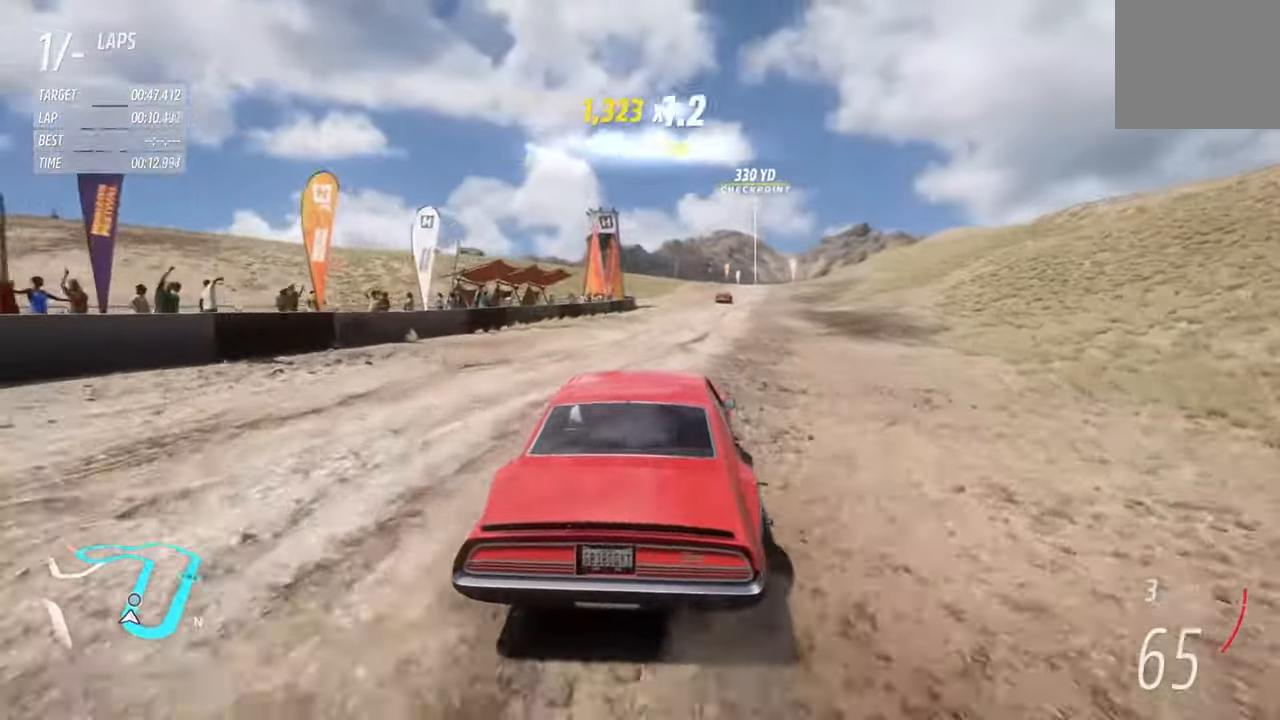
{"buttons": ["R2"], "left_stick": "right", "right_stick": "center", "events": []}
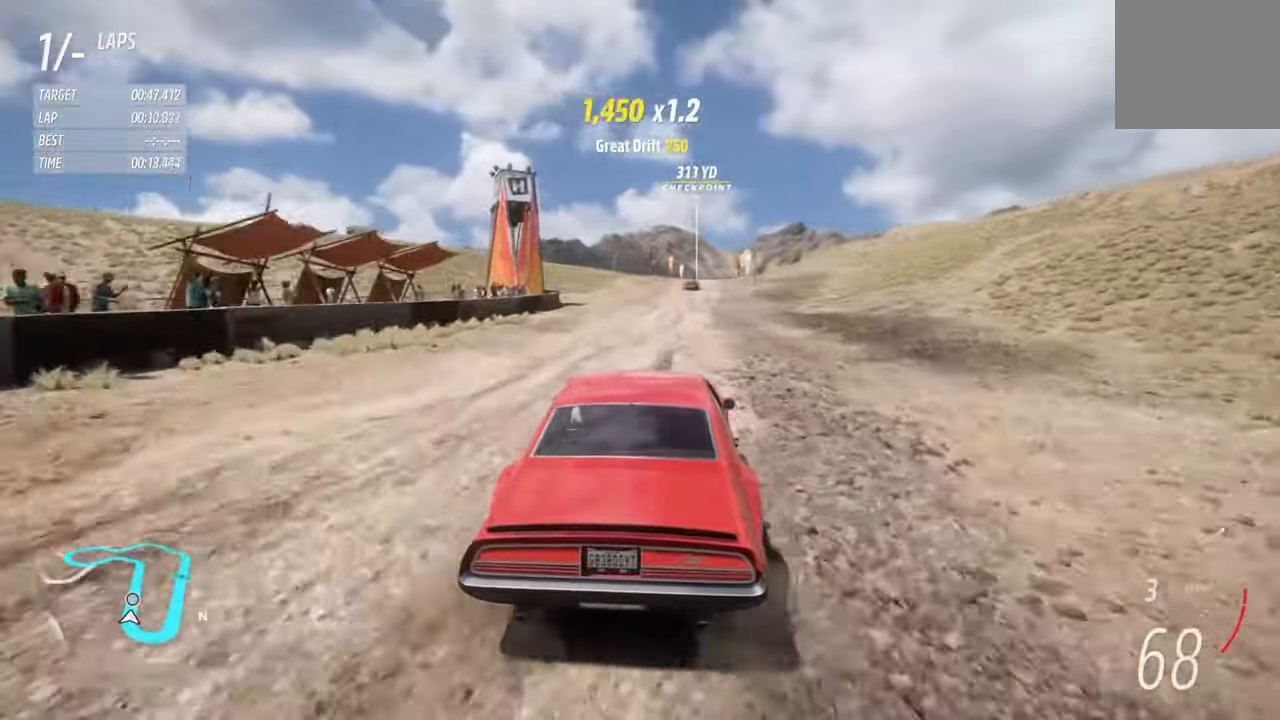
{"buttons": ["R2"], "left_stick": "right", "right_stick": "center", "events": []}
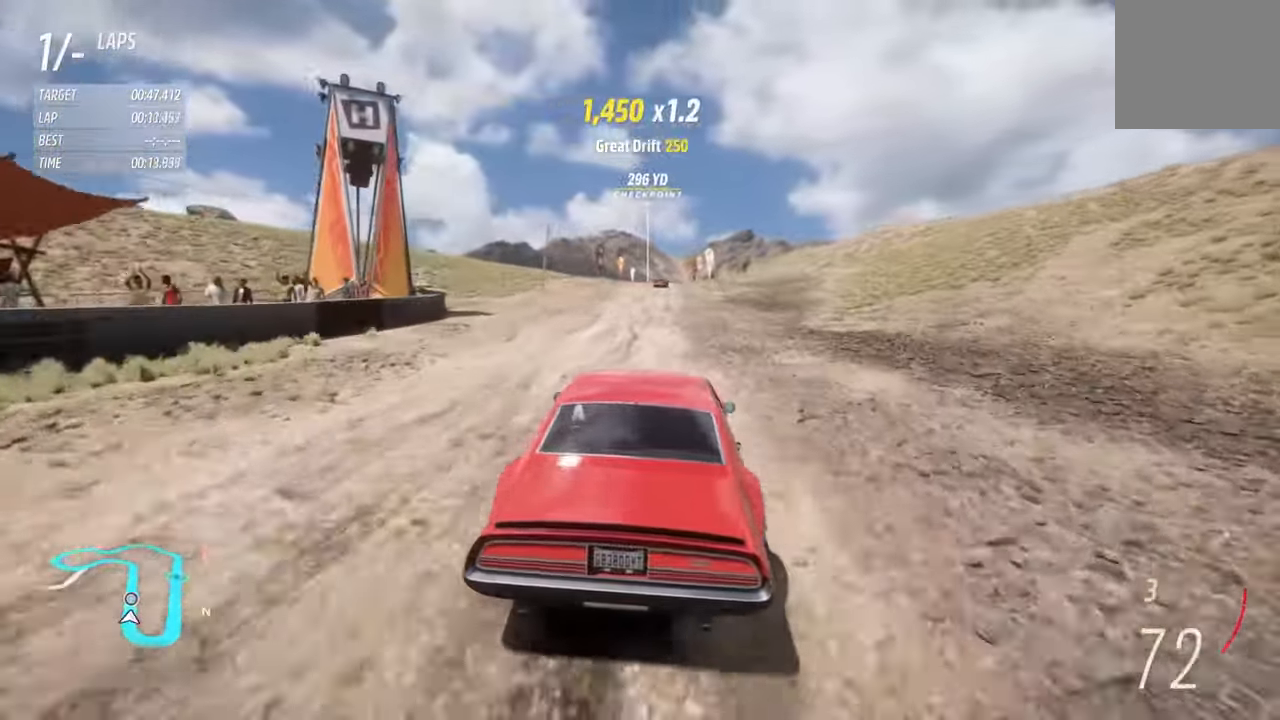
{"buttons": ["R2"], "left_stick": "right", "right_stick": "center", "events": []}
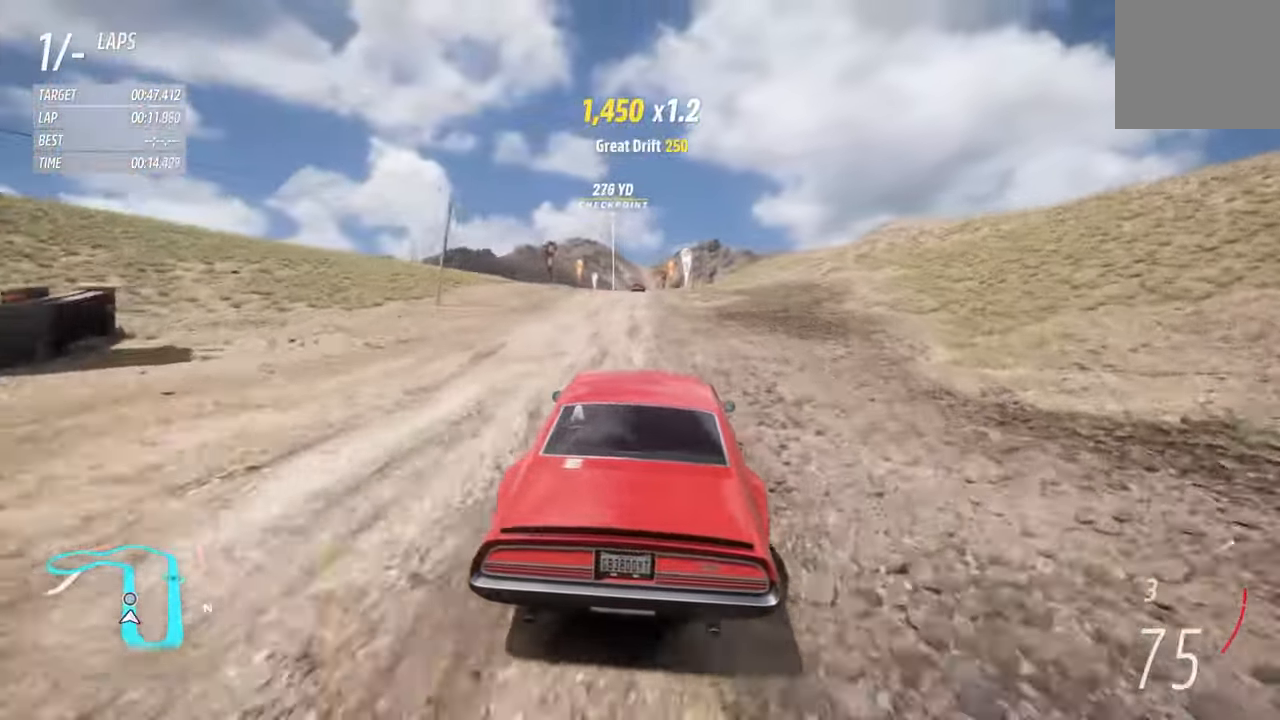
{"buttons": ["R2"], "left_stick": "center", "right_stick": "center", "events": [[67, "left_stick", "center"]]}
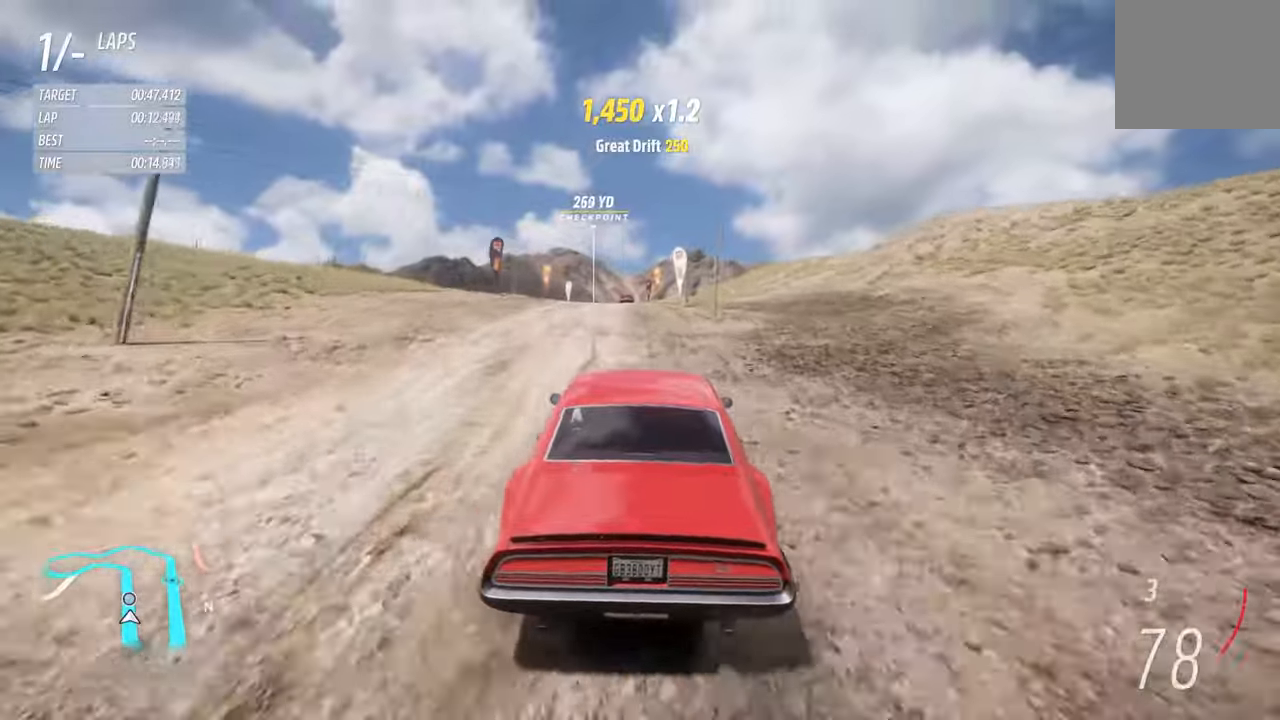
{"buttons": ["R2"], "left_stick": "left", "right_stick": "center", "events": [[500, "left_stick", "left"]]}
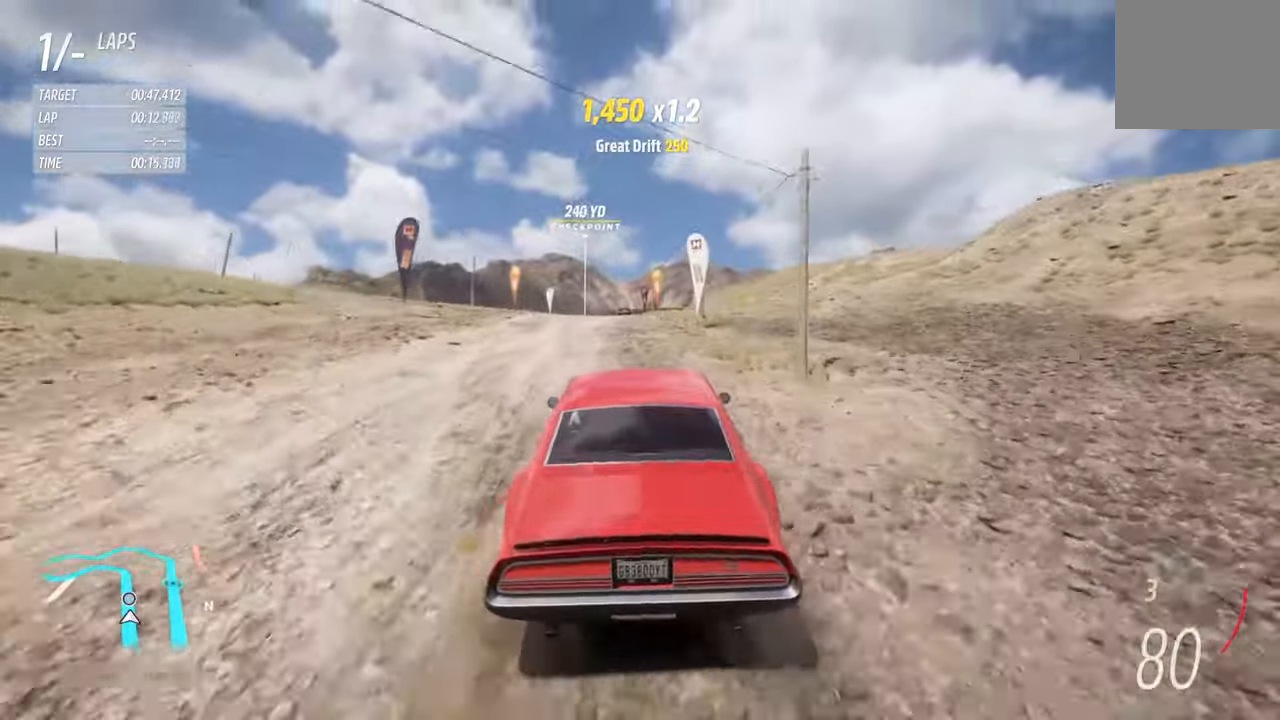
{"buttons": ["R2"], "left_stick": "center", "right_stick": "center", "events": [[134, "left_stick", "center"], [317, "left_stick", "right"], [367, "left_stick", "center"]]}
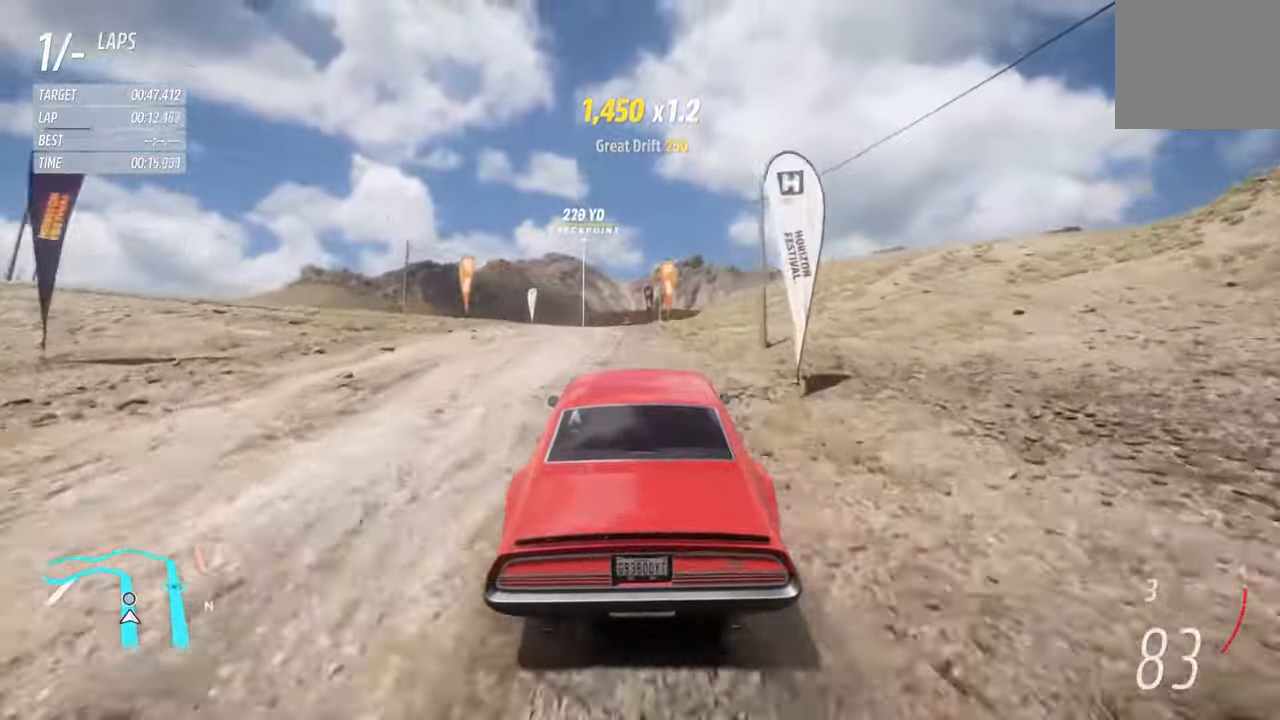
{"buttons": ["R2"], "left_stick": "center", "right_stick": "center", "events": []}
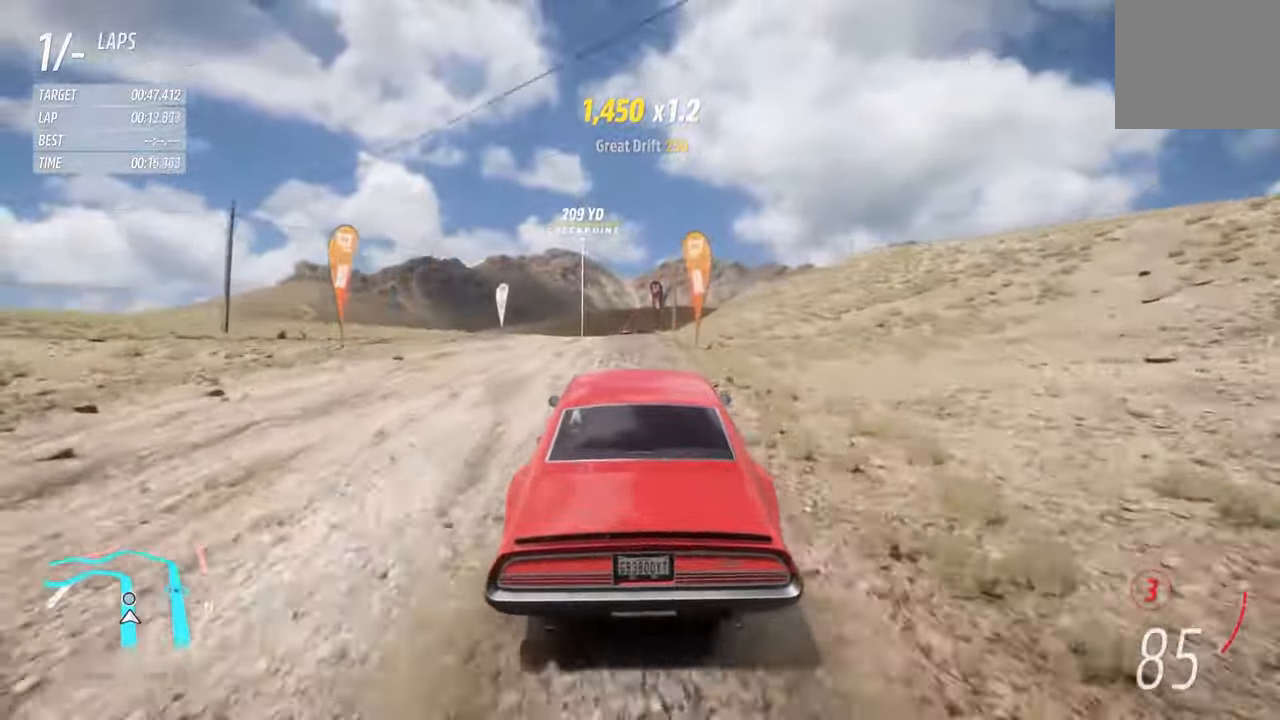
{"buttons": ["A", "R2"], "left_stick": "center", "right_stick": "center", "events": [[117, "left_stick", "left"], [250, "left_stick", "center"], [384, "A", "down"]]}
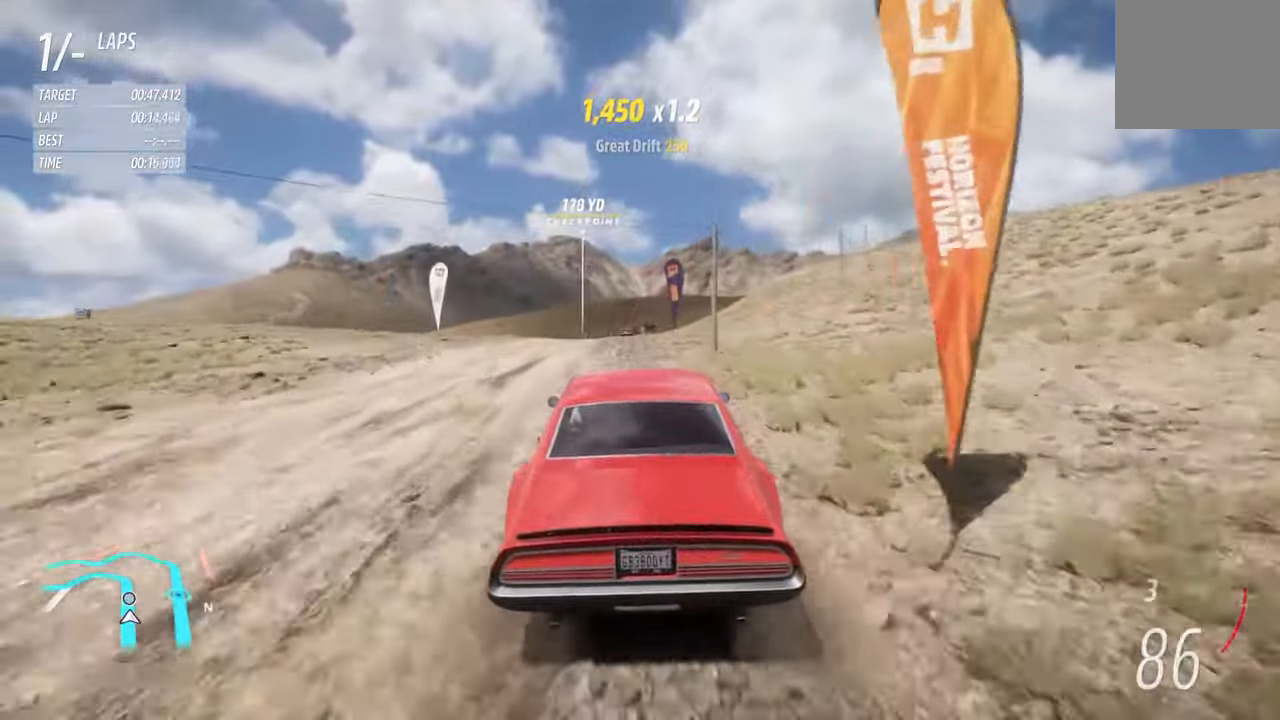
{"buttons": ["R2"], "left_stick": "center", "right_stick": "center", "events": [[34, "A", "up"]]}
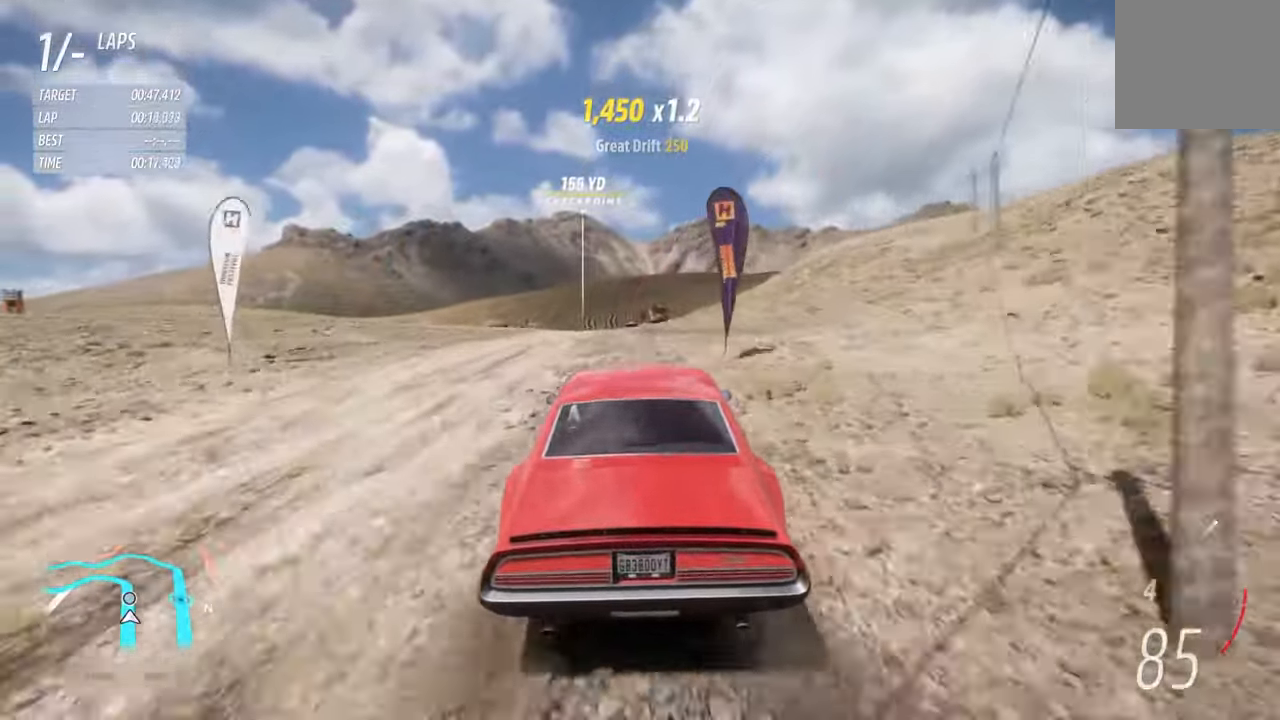
{"buttons": ["R2"], "left_stick": "center", "right_stick": "center", "events": []}
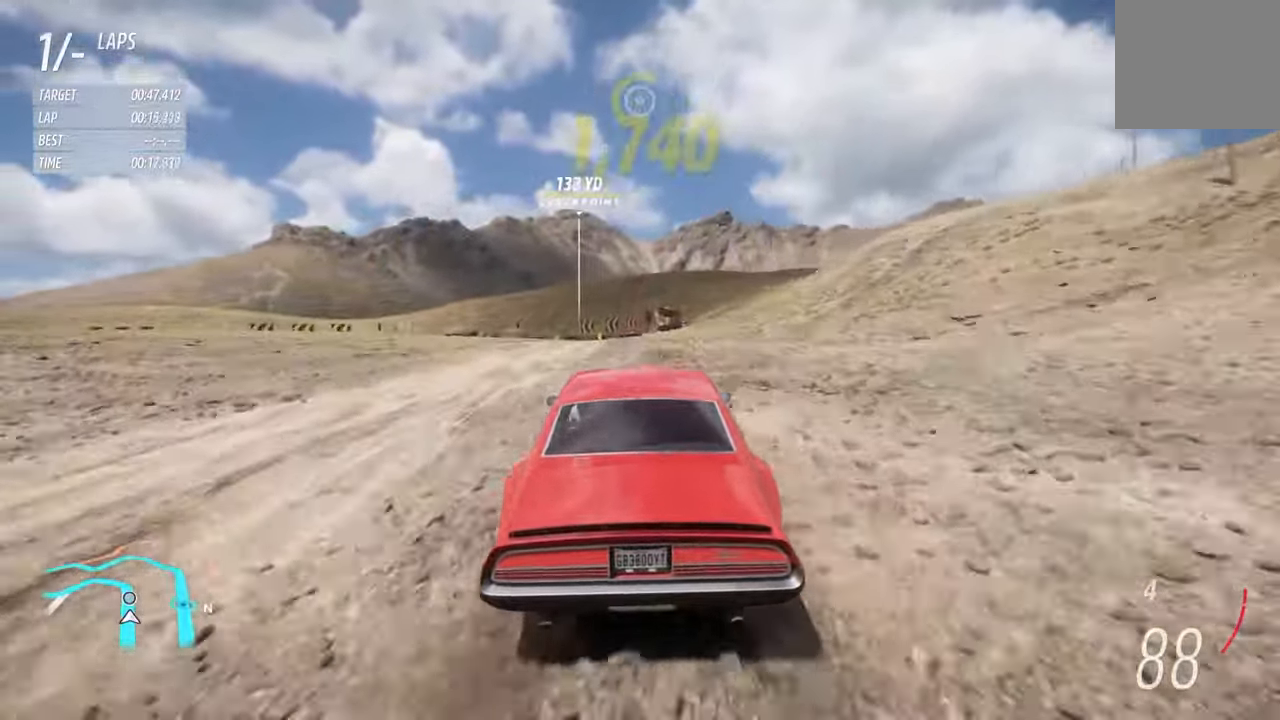
{"buttons": ["R2"], "left_stick": "center", "right_stick": "center", "events": []}
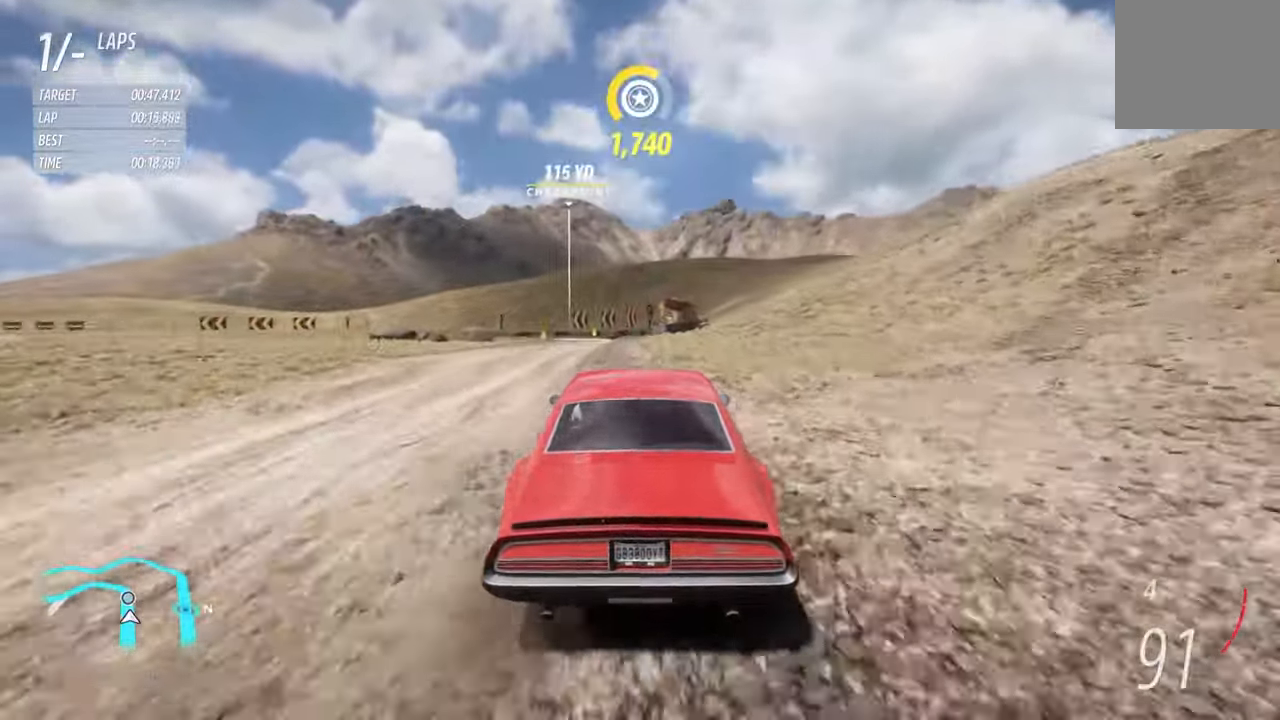
{"buttons": ["R2"], "left_stick": "left", "right_stick": "center", "events": [[450, "left_stick", "left"]]}
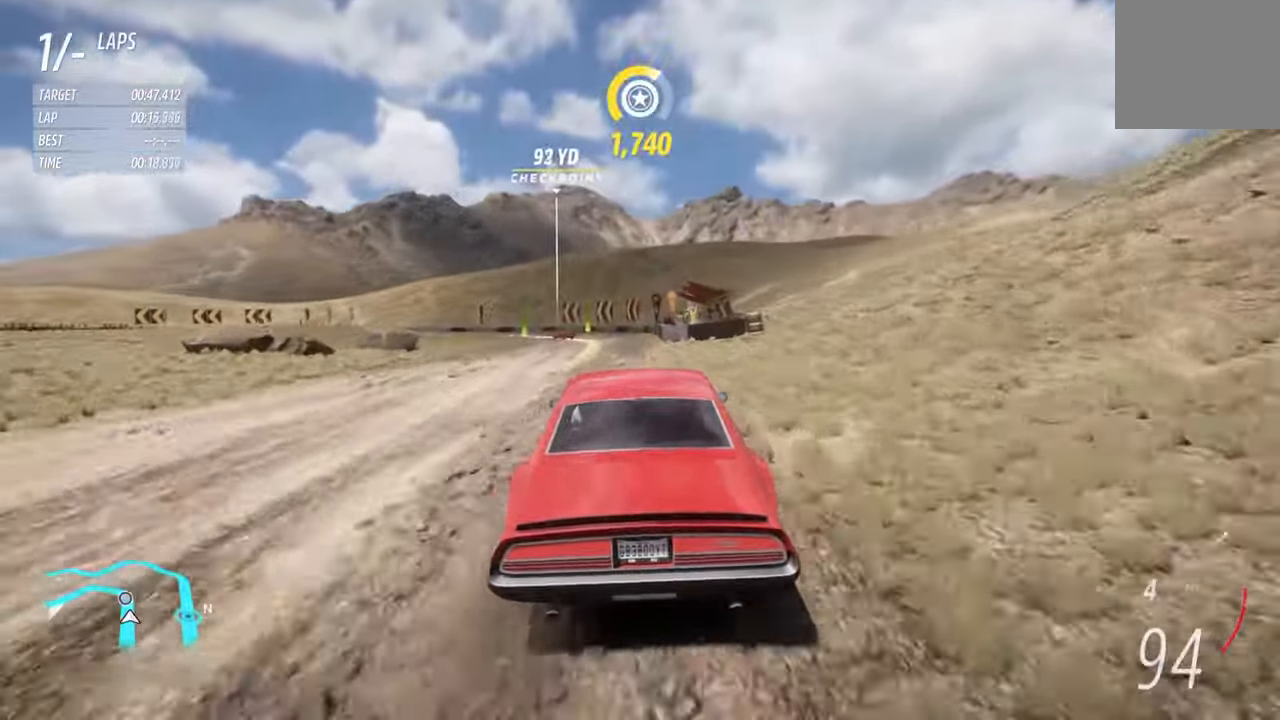
{"buttons": ["L2"], "left_stick": "left", "right_stick": "center", "events": [[117, "left_stick", "center"], [434, "L2", "down"], [434, "left_stick", "left"], [467, "R2", "up"]]}
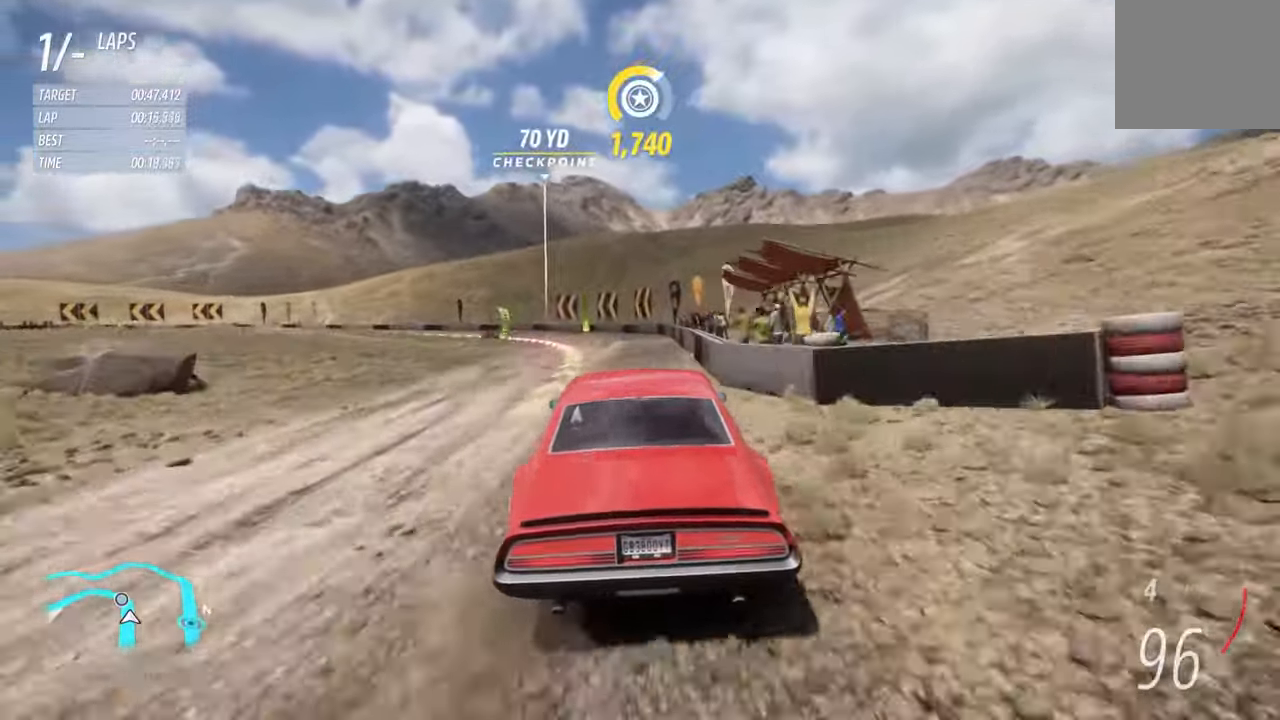
{"buttons": ["R2"], "left_stick": "left", "right_stick": "center", "events": [[300, "L2", "up"], [416, "R2", "down"]]}
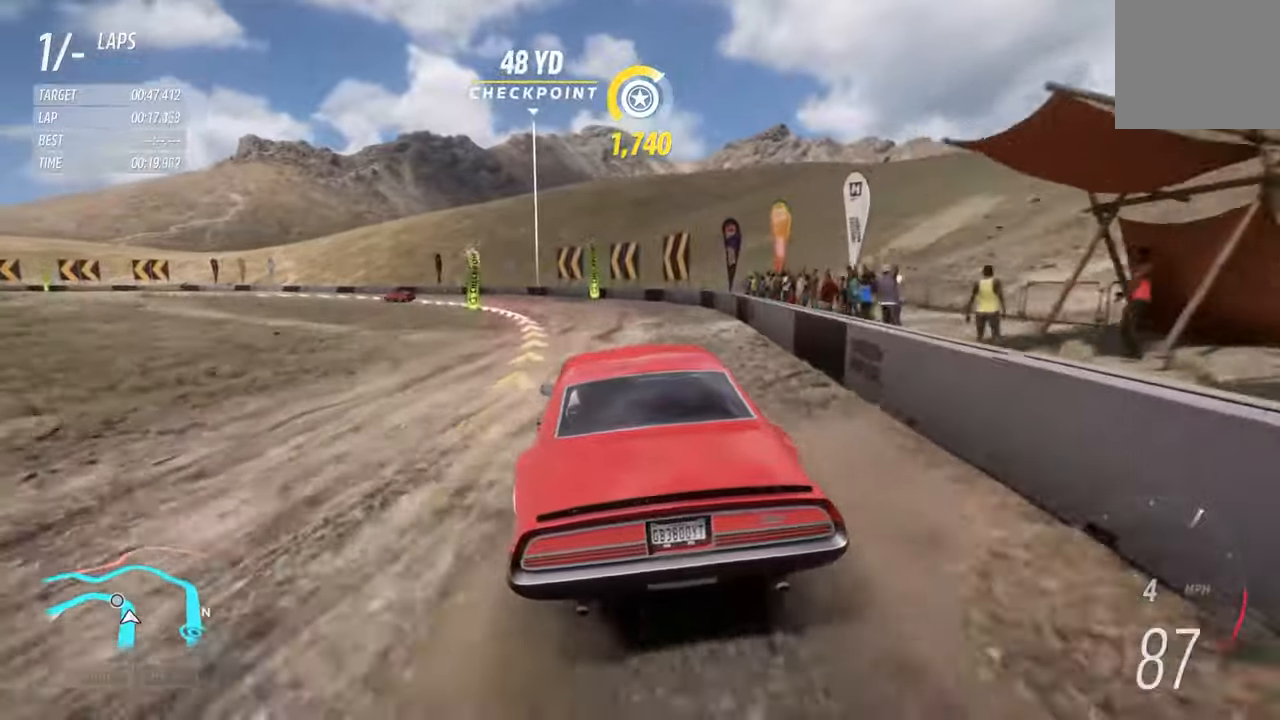
{"buttons": ["R2"], "left_stick": "left", "right_stick": "center", "events": []}
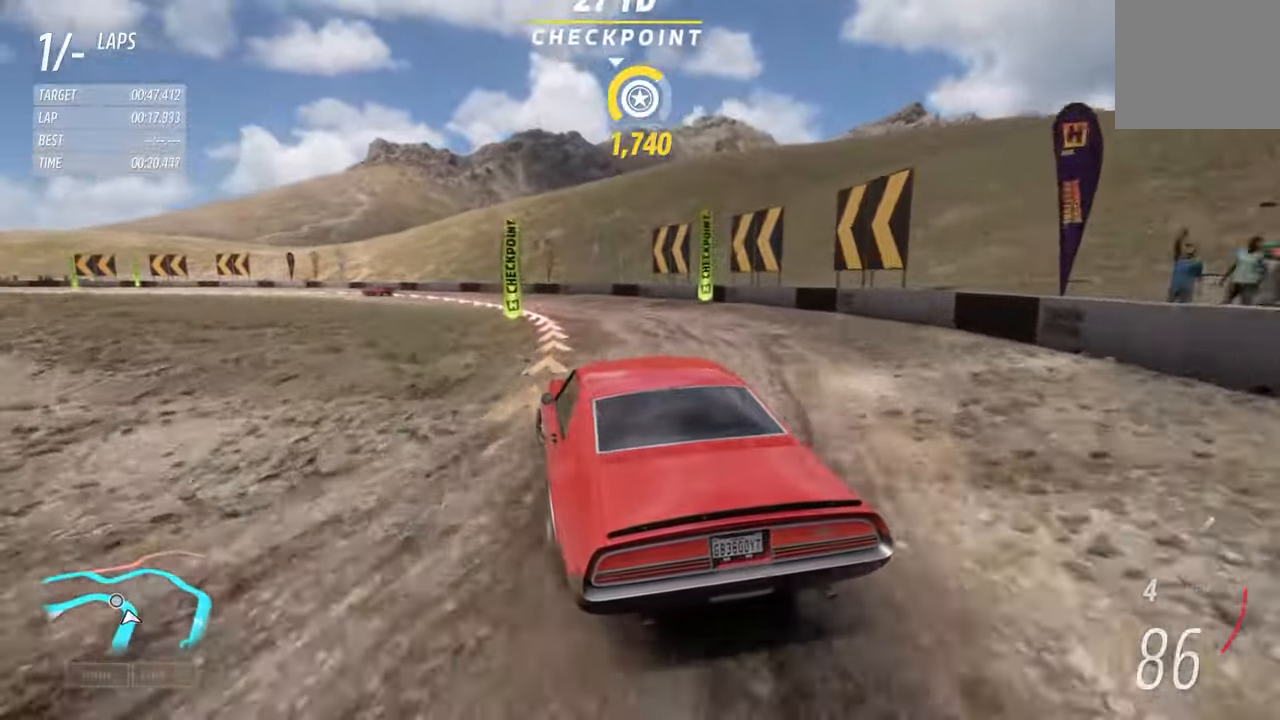
{"buttons": ["R2"], "left_stick": "left", "right_stick": "center", "events": []}
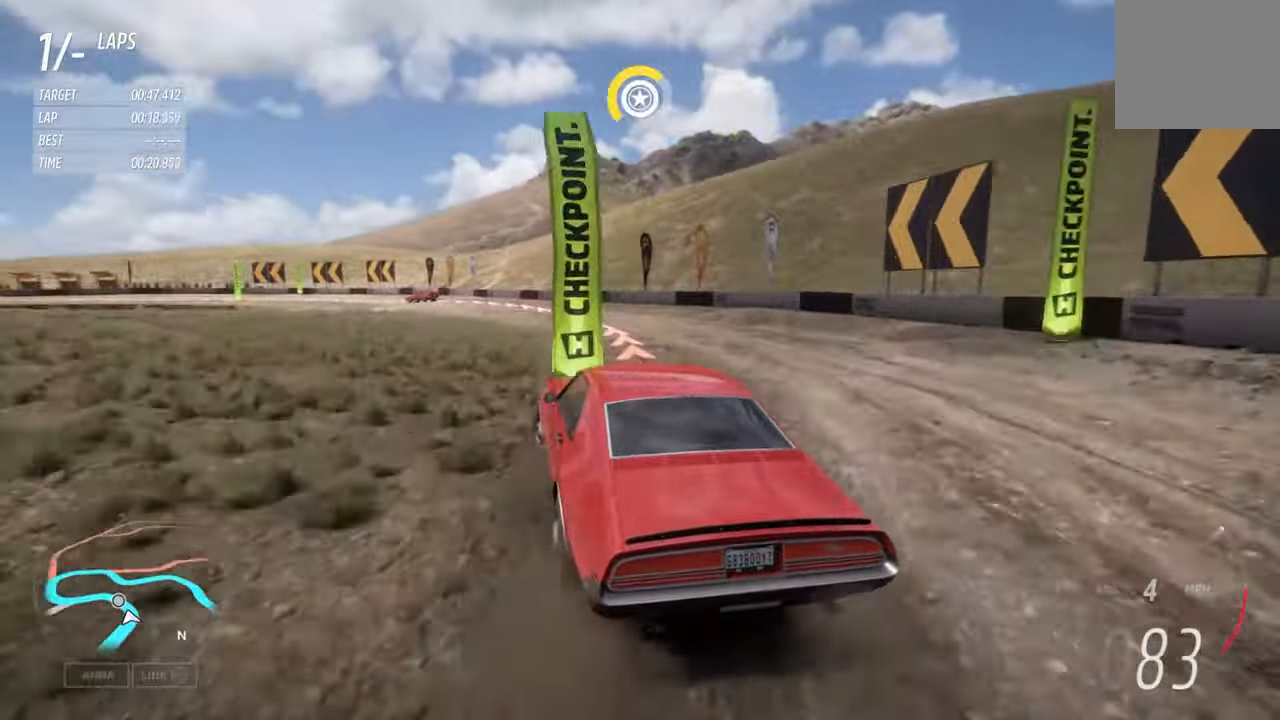
{"buttons": ["R2"], "left_stick": "left", "right_stick": "center", "events": []}
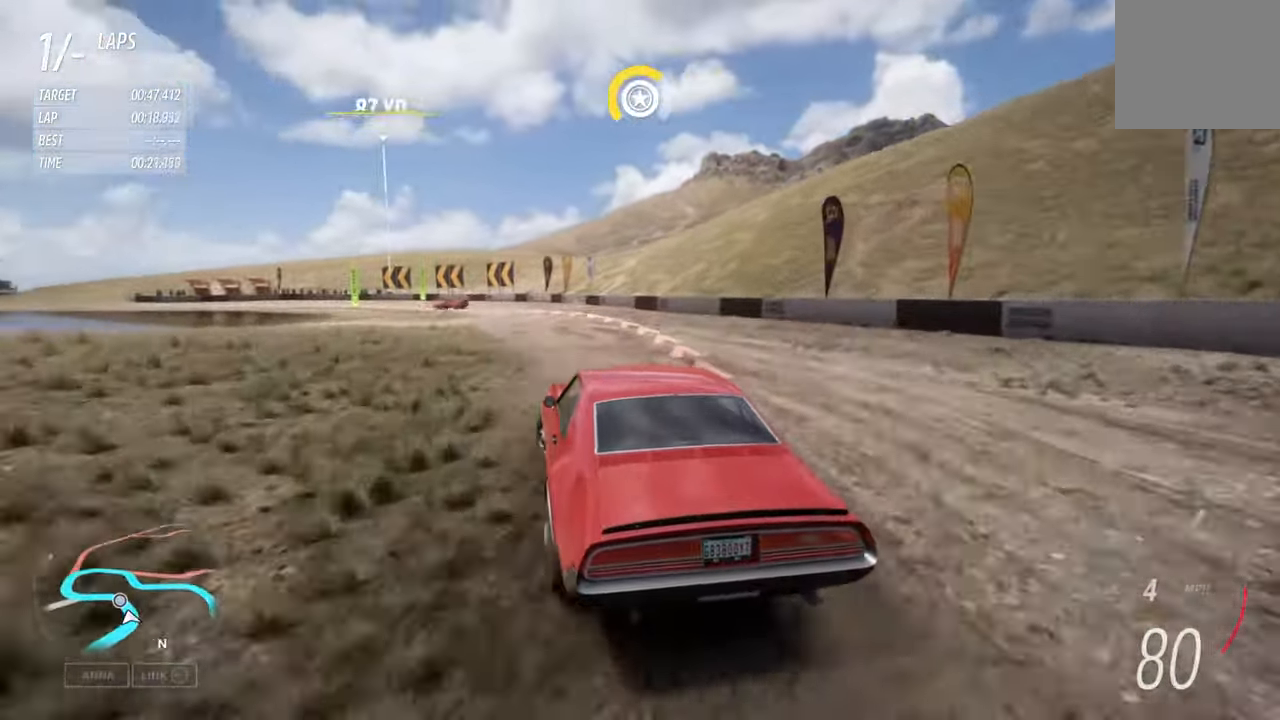
{"buttons": ["R2"], "left_stick": "left", "right_stick": "center", "events": []}
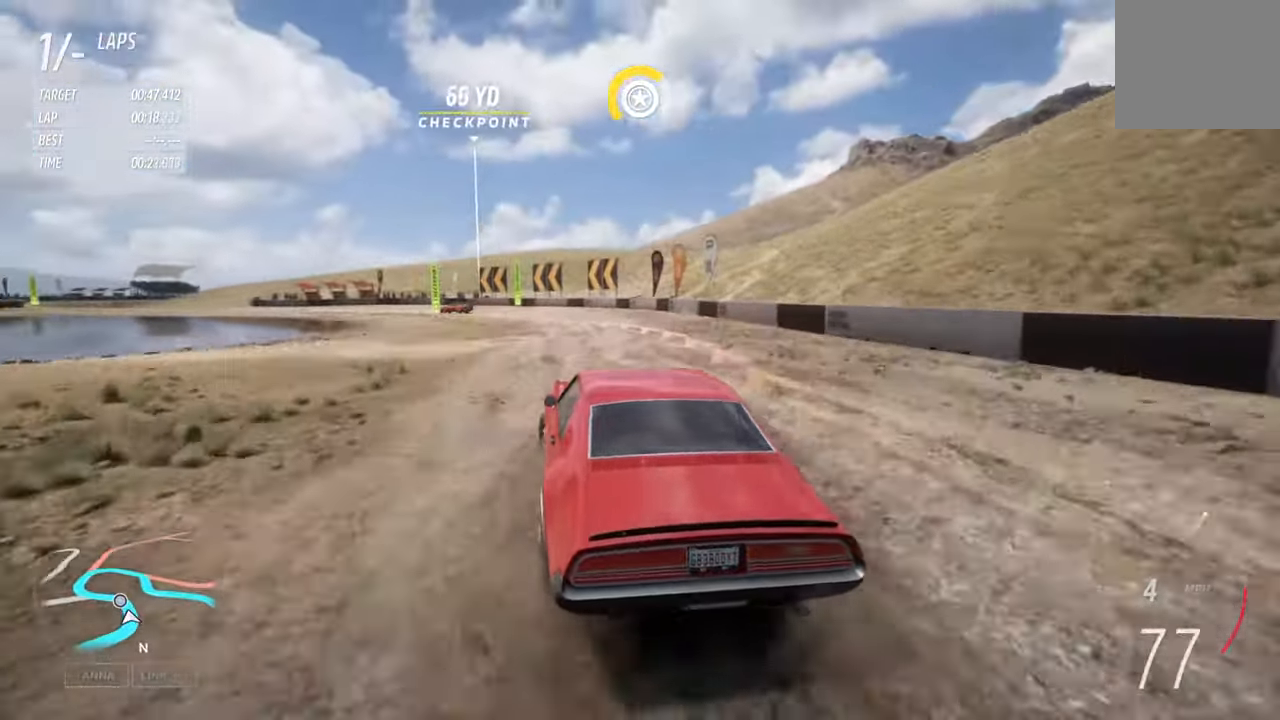
{"buttons": ["R2"], "left_stick": "left", "right_stick": "center", "events": []}
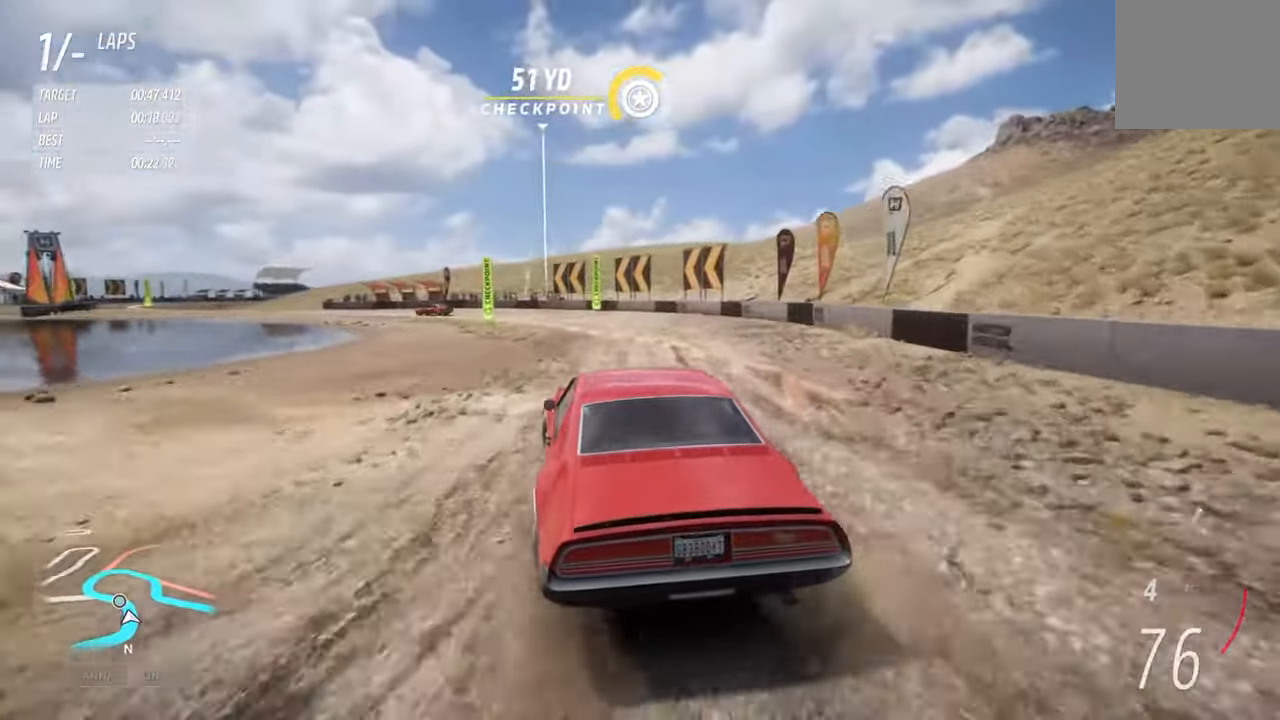
{"buttons": ["R2"], "left_stick": "left", "right_stick": "center", "events": [[283, "left_stick", "center"], [400, "left_stick", "left"]]}